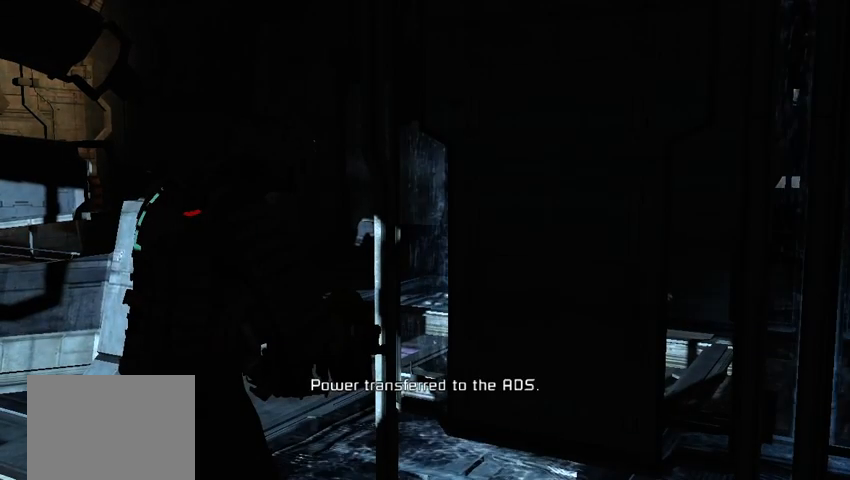
Gameplay with a controller (Xbox layout); each line is a JSON object with the inputs held at the frame after it (dt_ms = milliseconds from this image to that frame). "events" lists button and stick changes between this image and that frame as [ms after this image, input, new state], when the widget could be followed in between. Not read: L3 R3.
{"dt_ms": 500, "buttons": [], "left_stick": "center", "right_stick": "center", "events": [[83, "right_stick", "right"], [458, "right_stick", "center"]]}
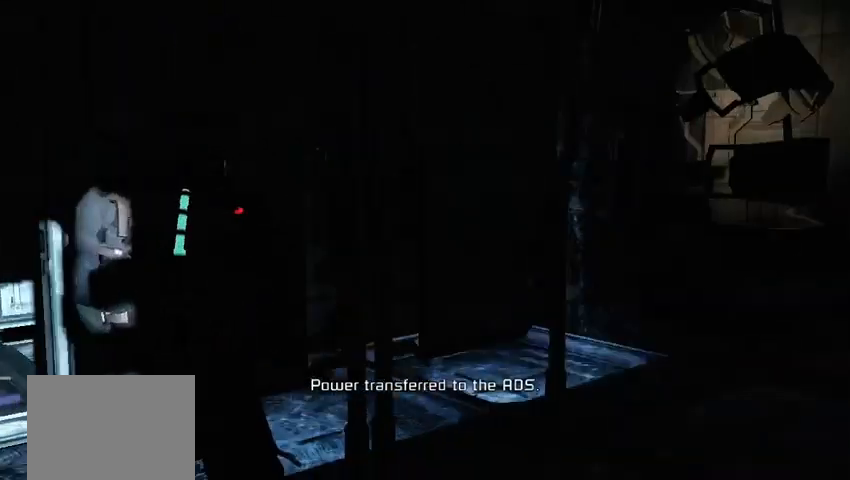
{"dt_ms": 500, "buttons": [], "left_stick": "center", "right_stick": "center", "events": [[125, "right_stick", "right"], [250, "right_stick", "center"], [417, "DPAD_UP", "down"], [500, "DPAD_UP", "up"]]}
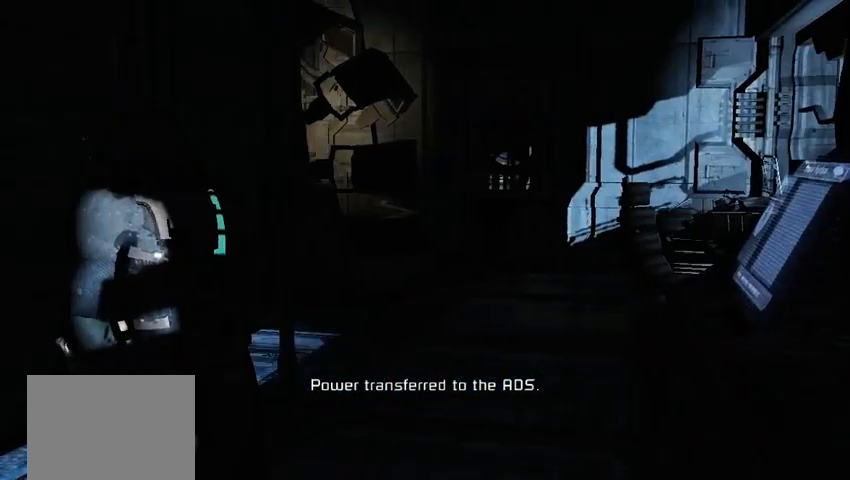
{"dt_ms": 500, "buttons": [], "left_stick": "center", "right_stick": "center", "events": [[292, "right_stick", "right"], [375, "right_stick", "center"]]}
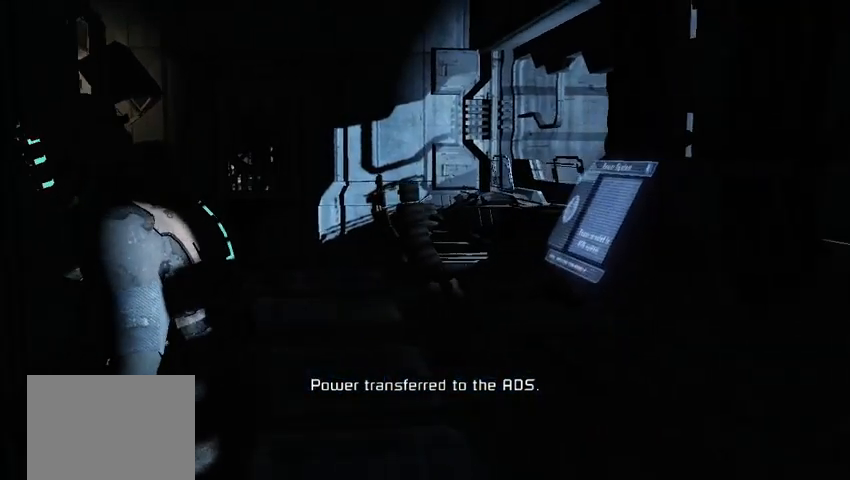
{"dt_ms": 500, "buttons": [], "left_stick": "center", "right_stick": "center", "events": [[83, "right_stick", "right"], [333, "right_stick", "center"]]}
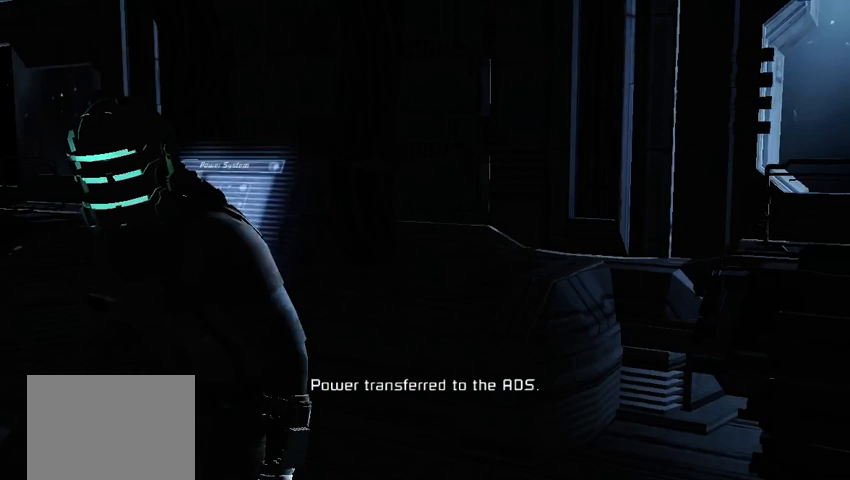
{"dt_ms": 500, "buttons": [], "left_stick": "center", "right_stick": "right", "events": [[42, "right_stick", "right"]]}
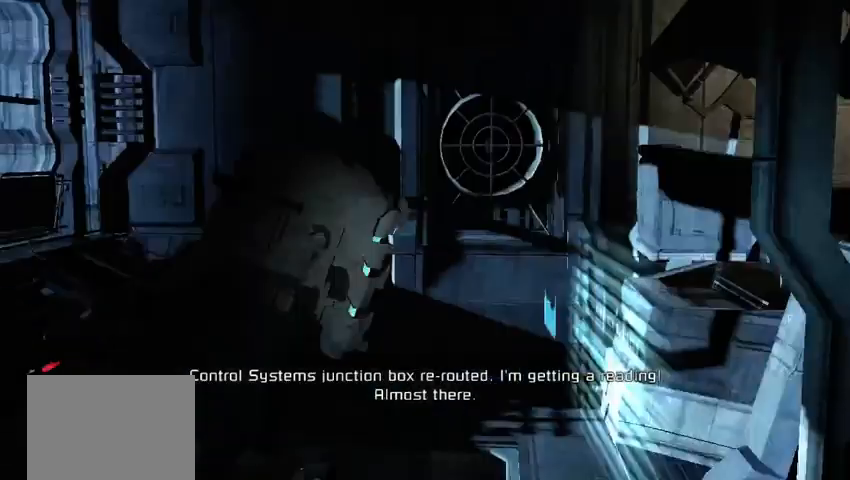
{"dt_ms": 500, "buttons": [], "left_stick": "up-left", "right_stick": "down-right", "events": [[42, "right_stick", "center"], [375, "left_stick", "up-left"], [458, "right_stick", "down-right"]]}
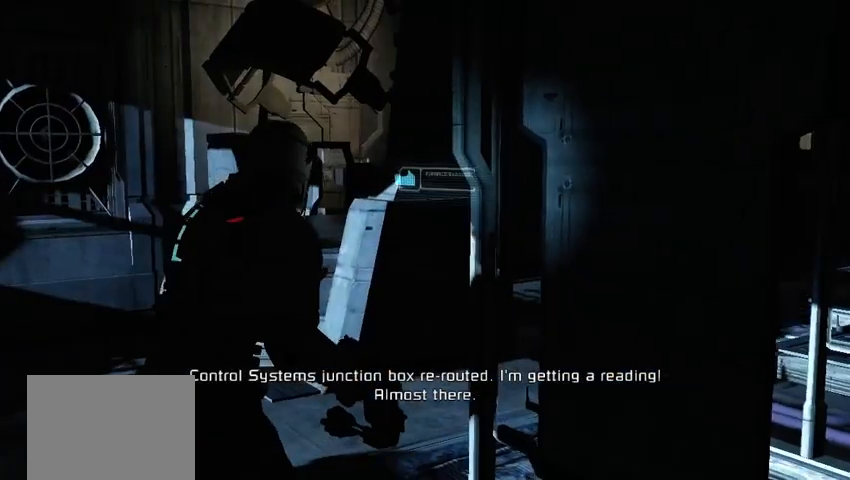
{"dt_ms": 500, "buttons": [], "left_stick": "up-left", "right_stick": "up", "events": [[83, "left_stick", "left"], [167, "right_stick", "center"], [333, "left_stick", "up-left"], [500, "right_stick", "up"]]}
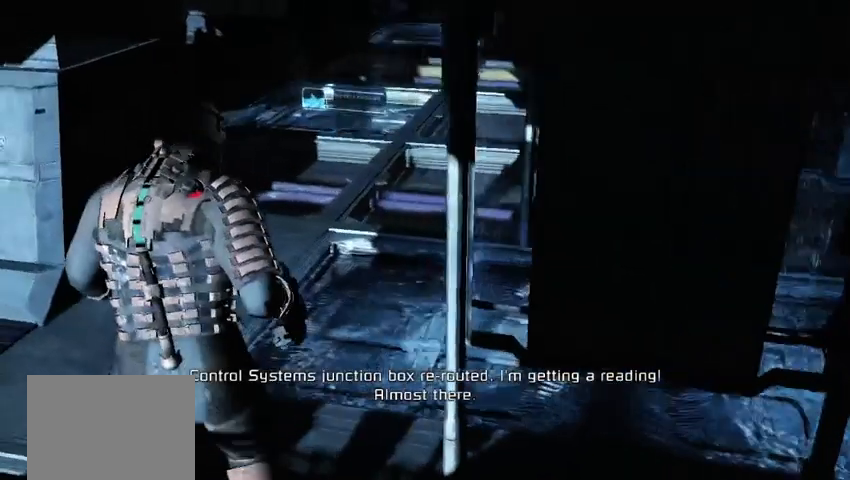
{"dt_ms": 1000, "buttons": [], "left_stick": "up-left", "right_stick": "center"}
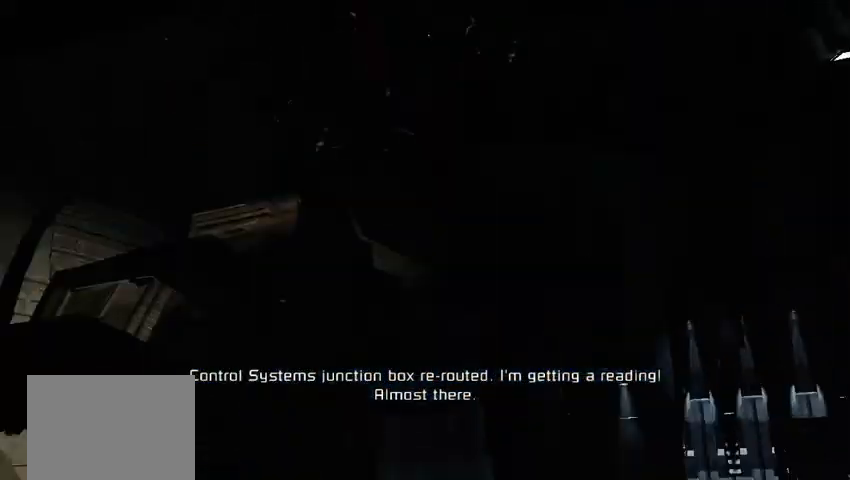
{"dt_ms": 500, "buttons": [], "left_stick": "center", "right_stick": "center", "events": [[208, "left_stick", "center"]]}